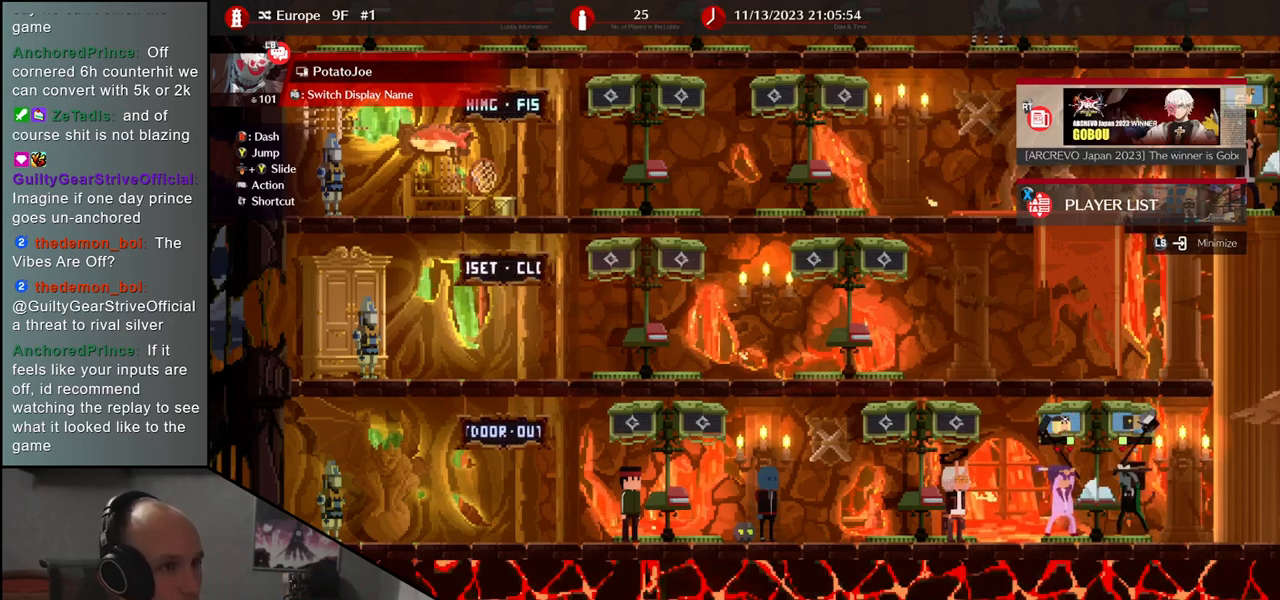
Gameplay with a controller (arcade stick); each line is a JSON object with the inputs held at the frame after it. "events" lists button and stick changes between this image and that frame as [ms after this image, input, new state], when the widget could be followed in between. Not read: L3 R3 other_buttons.
{"buttons": [], "left_stick": "center", "events": [[83, "TRIANGLE", "down"], [233, "TRIANGLE", "up"]]}
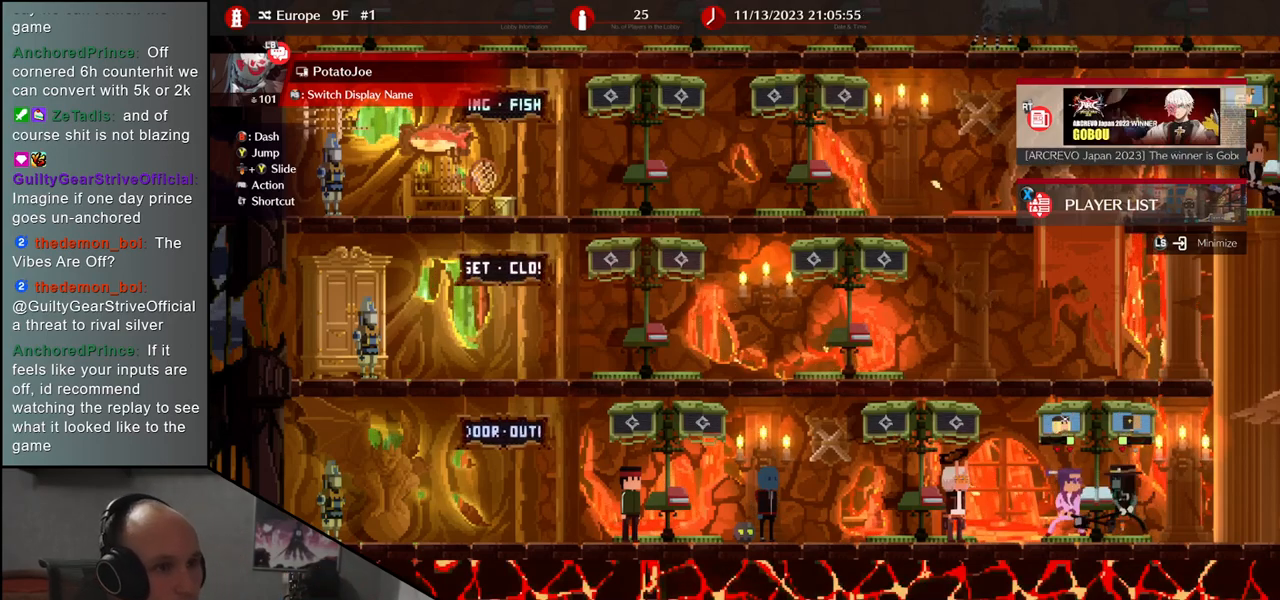
{"buttons": [], "left_stick": "center", "events": [[200, "START", "down"], [383, "START", "up"]]}
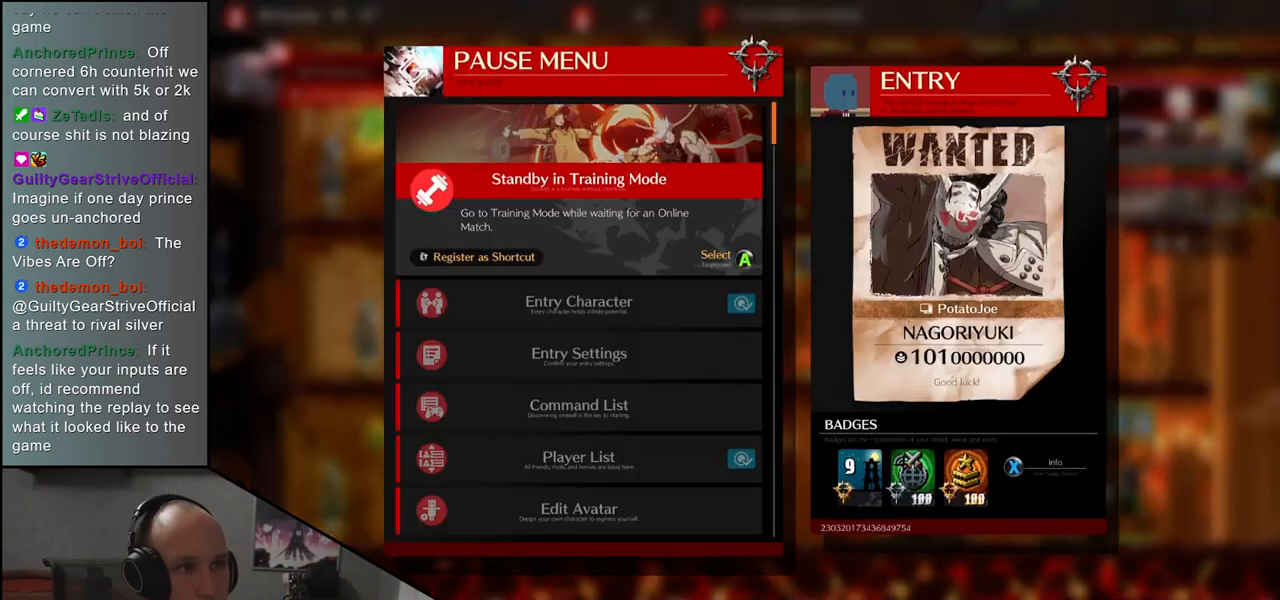
{"buttons": [], "left_stick": "center", "events": [[283, "left_stick", "up"], [433, "left_stick", "center"]]}
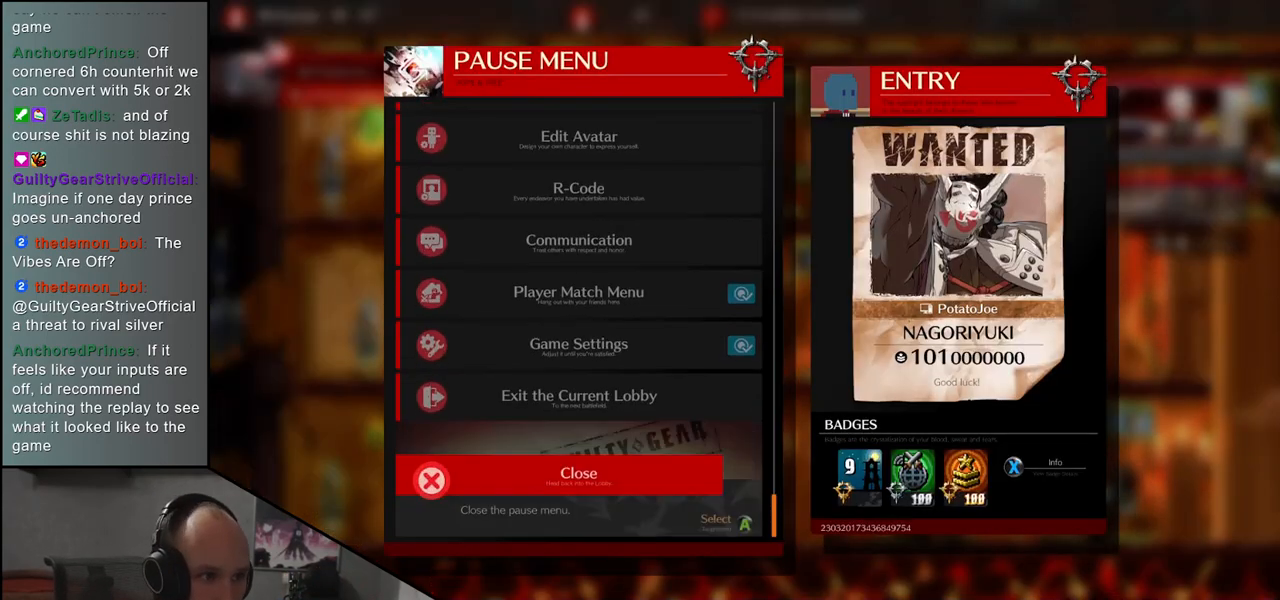
{"buttons": [], "left_stick": "up", "events": [[433, "left_stick", "up"]]}
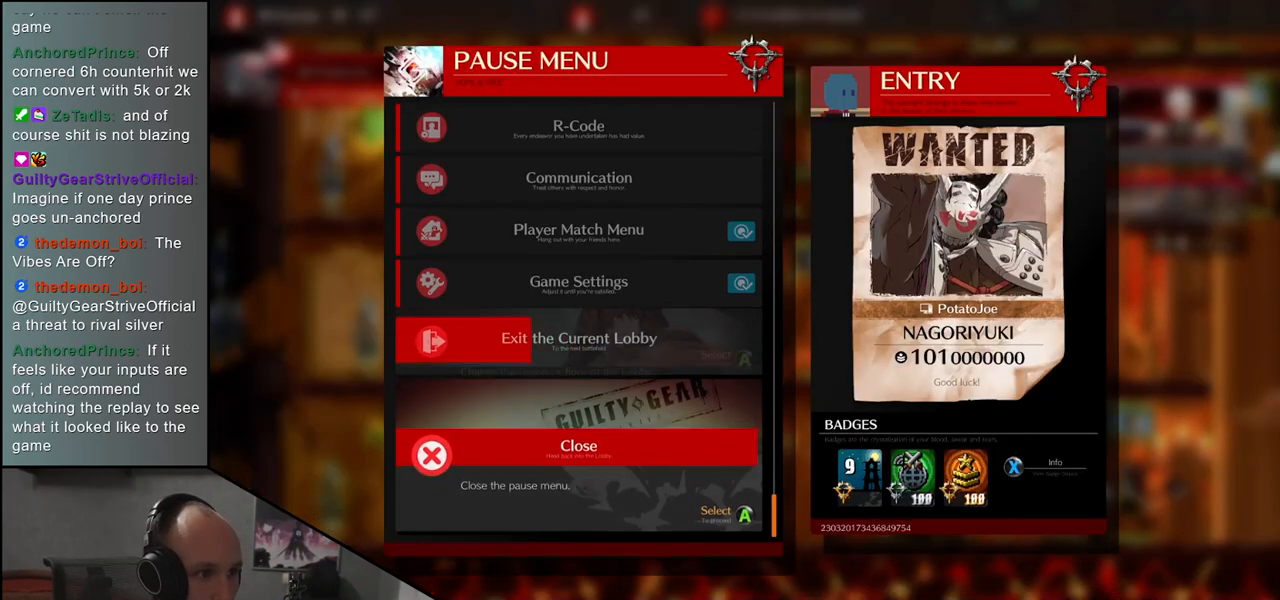
{"buttons": [], "left_stick": "center", "events": [[50, "left_stick", "center"], [183, "SQUARE", "down"], [267, "SQUARE", "up"]]}
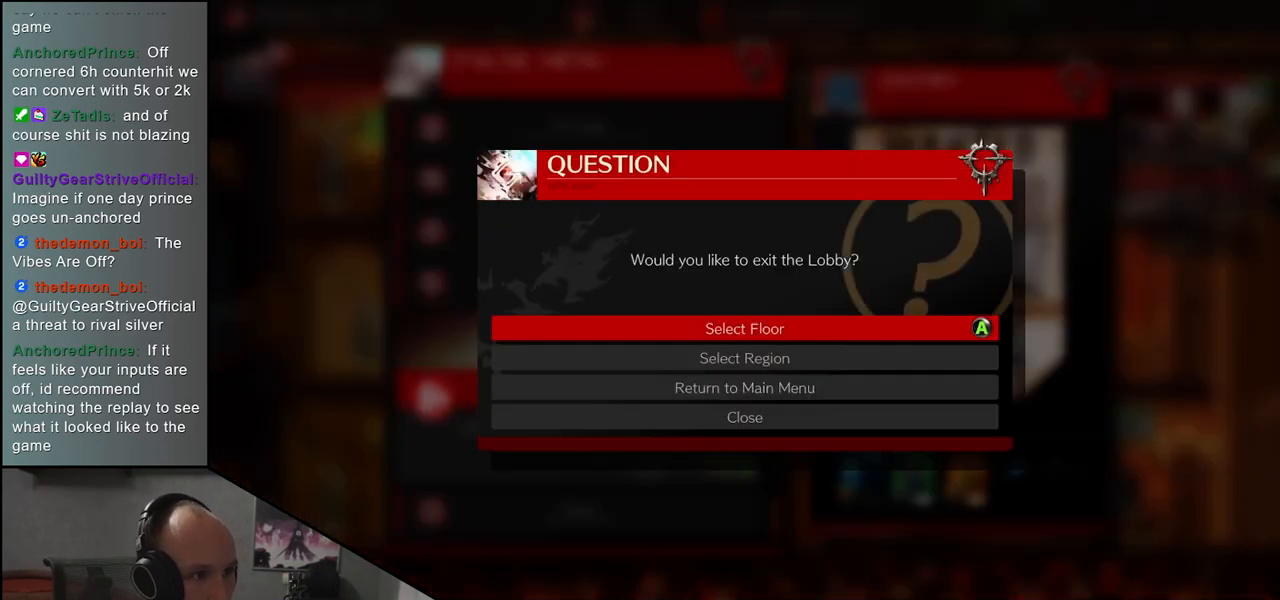
{"buttons": [], "left_stick": "down", "events": [[383, "left_stick", "down"]]}
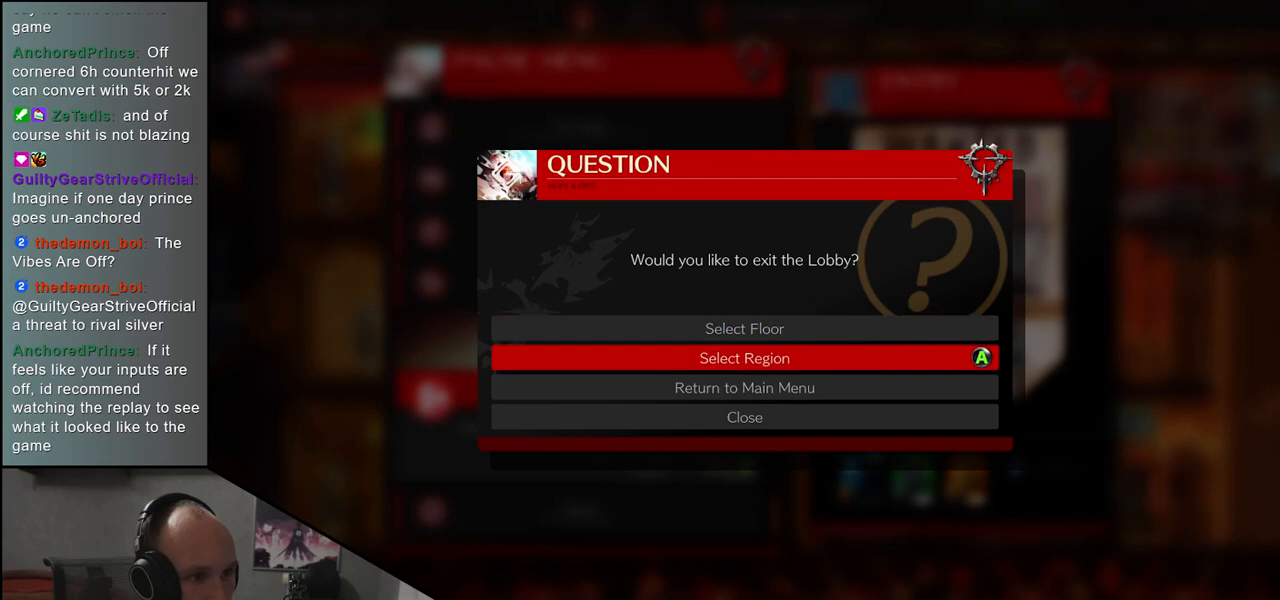
{"buttons": [], "left_stick": "center", "events": [[17, "left_stick", "center"], [183, "left_stick", "down"], [233, "left_stick", "center"]]}
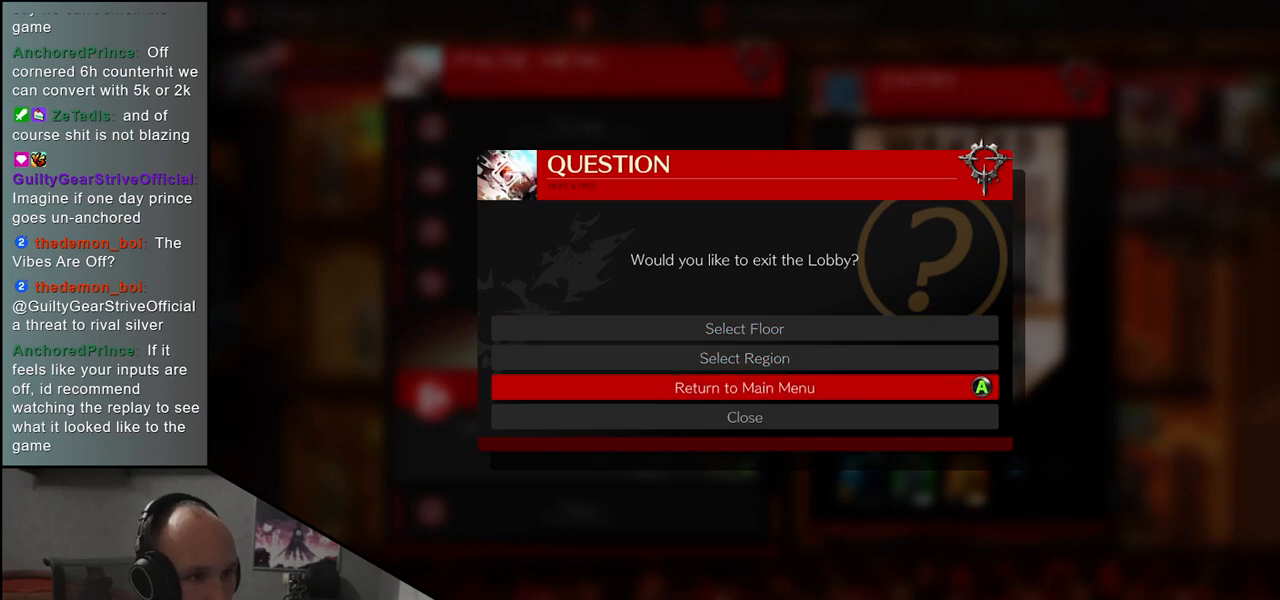
{"buttons": [], "left_stick": "center", "events": [[83, "SQUARE", "down"], [150, "SQUARE", "up"]]}